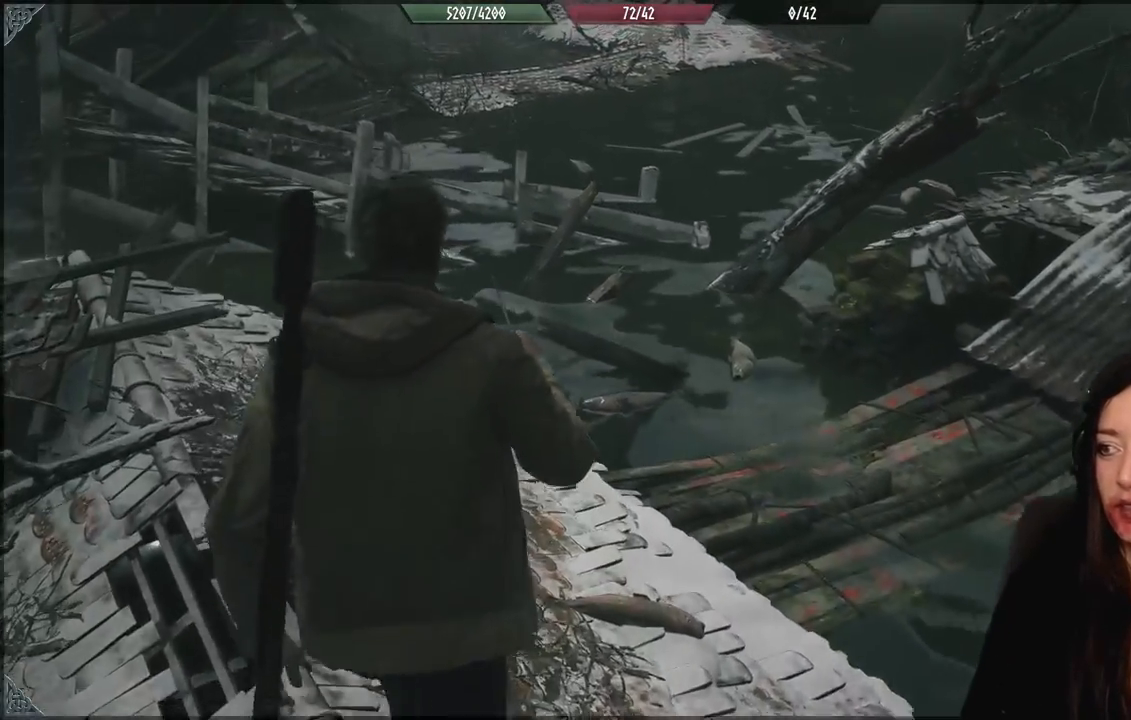
Gameplay with a controller (Xbox layout); each line is a JSON object with the inputs held at the frame after it. "events" lists button and stick changes between this image and that frame as [ms after this image, input, new state], when the widget could be followed in between.
{"buttons": [], "left_stick": "up-left", "right_stick": "right", "events": [[17, "left_stick", "up"], [167, "right_stick", "right"], [183, "left_stick", "up-left"]]}
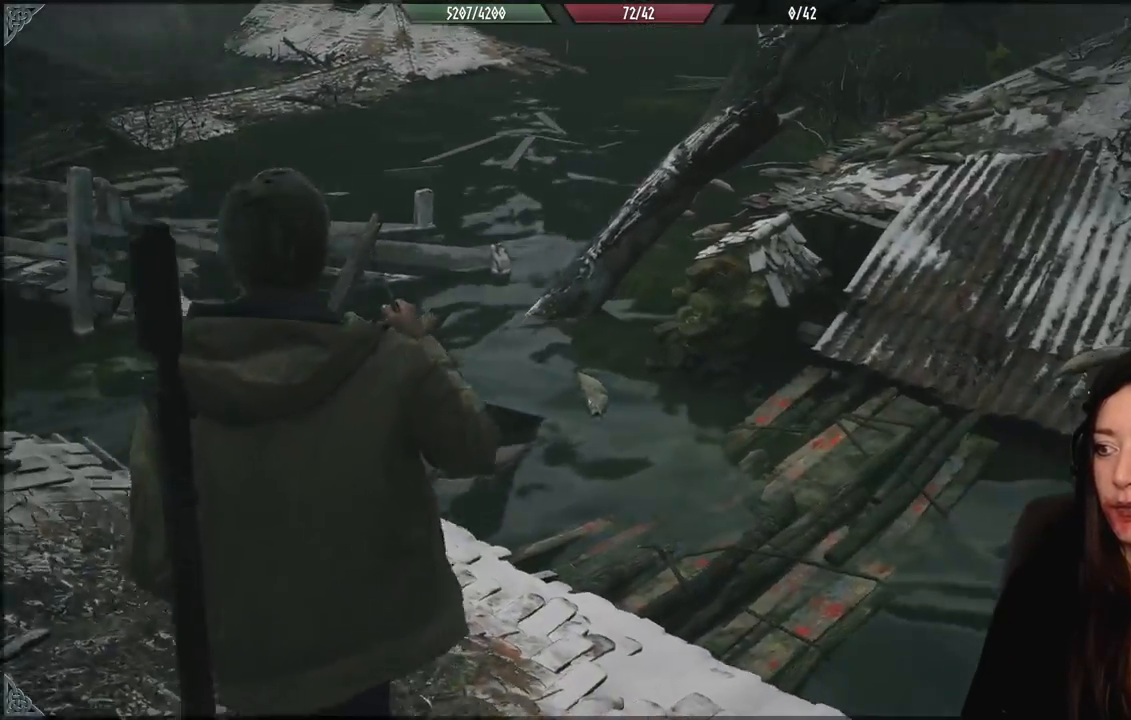
{"buttons": [], "left_stick": "center", "right_stick": "center", "events": [[217, "right_stick", "center"], [283, "left_stick", "center"]]}
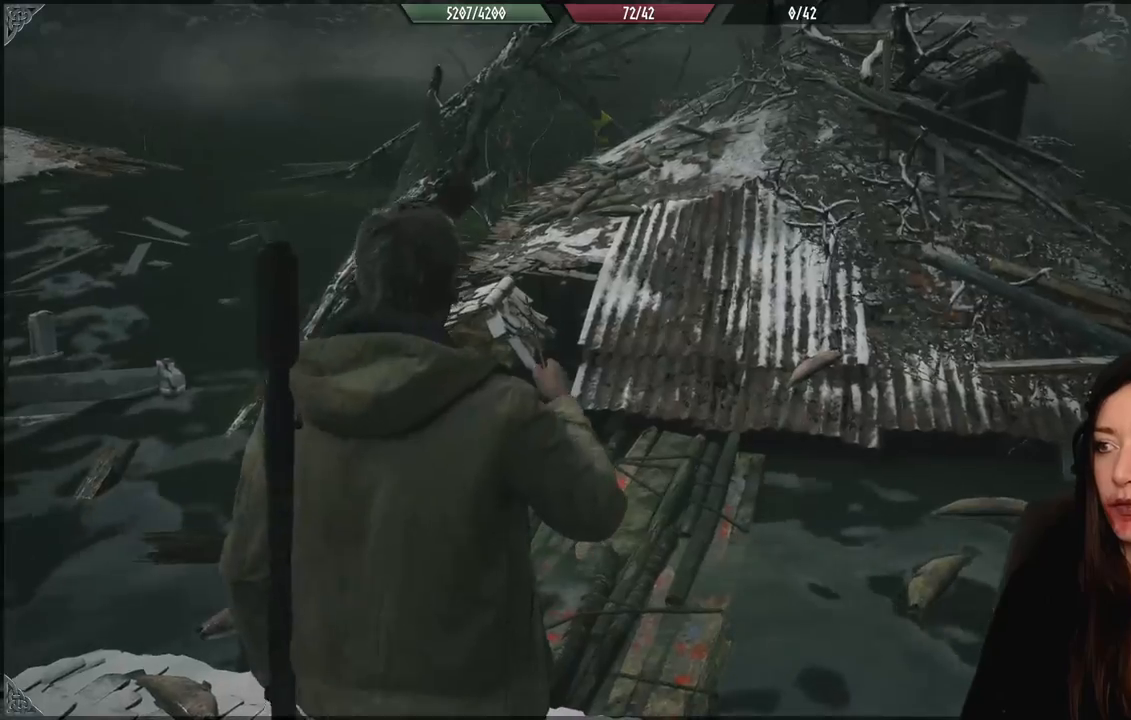
{"buttons": [], "left_stick": "down-left", "right_stick": "left", "events": [[317, "right_stick", "left"], [383, "left_stick", "down-left"]]}
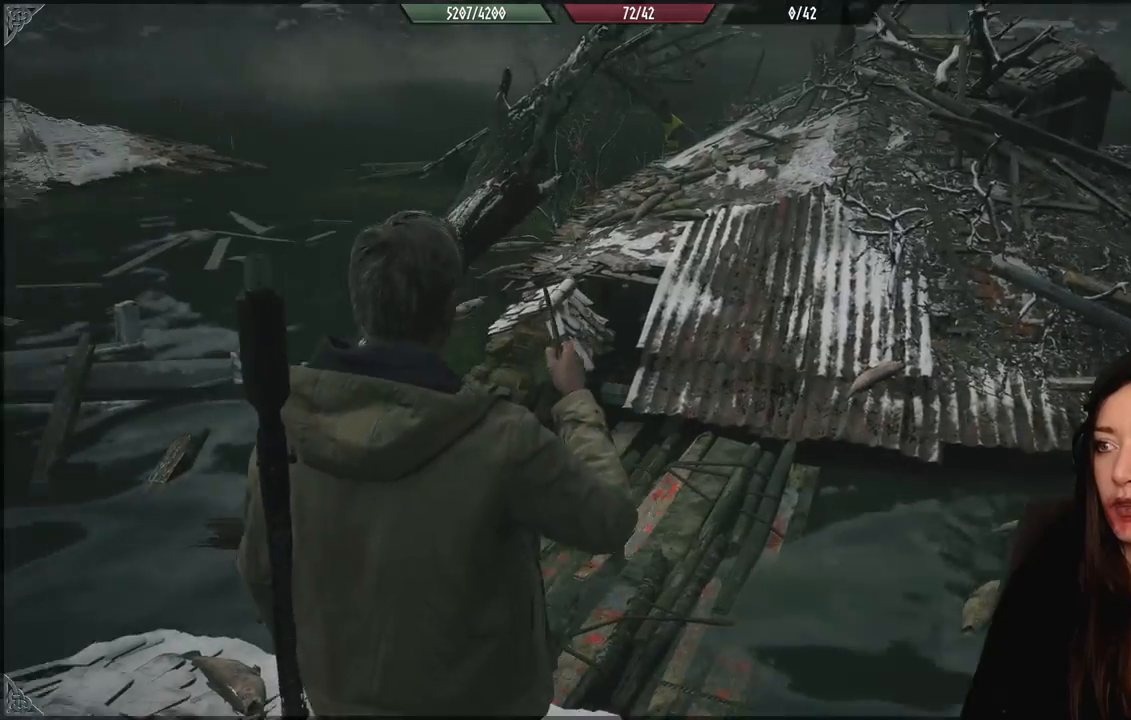
{"buttons": [], "left_stick": "center", "right_stick": "left", "events": [[417, "left_stick", "center"]]}
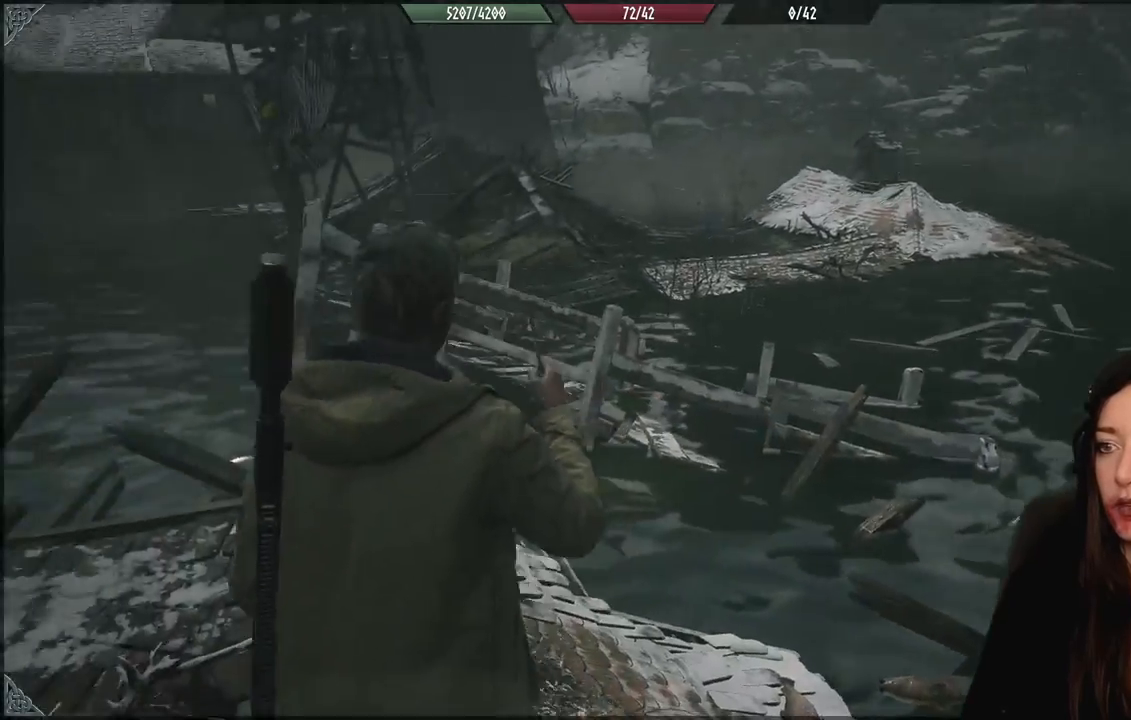
{"buttons": [], "left_stick": "center", "right_stick": "right", "events": [[67, "right_stick", "center"], [483, "right_stick", "right"]]}
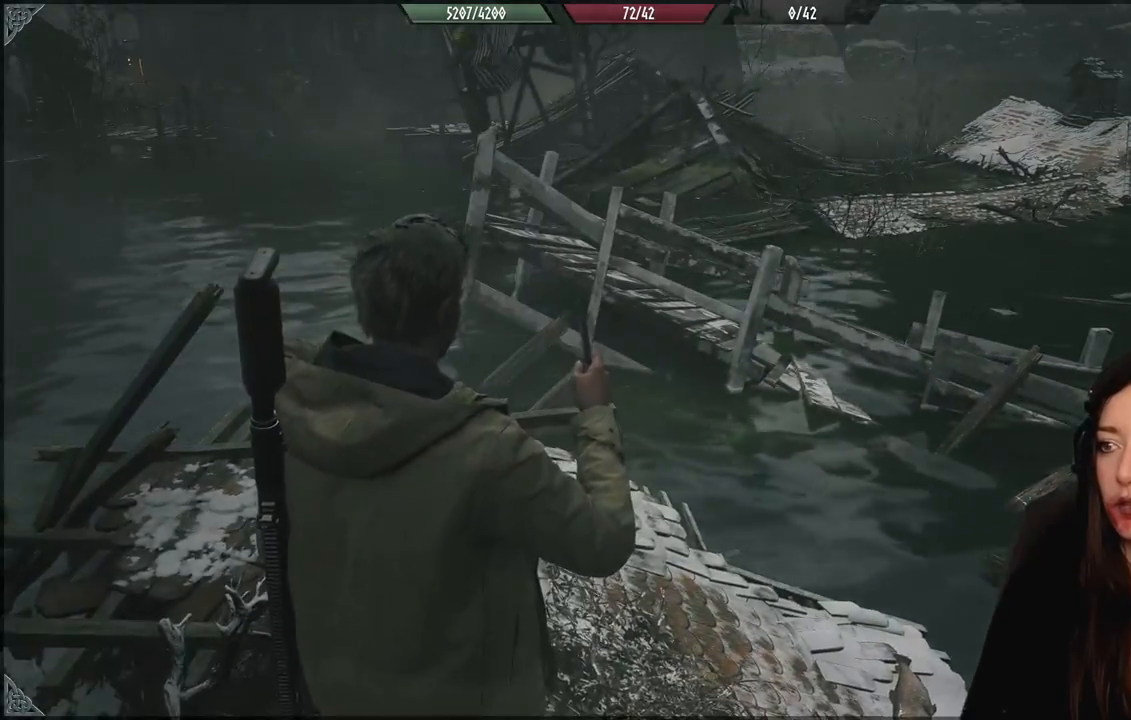
{"buttons": [], "left_stick": "up-right", "right_stick": "right", "events": [[50, "left_stick", "right"], [183, "left_stick", "up-right"]]}
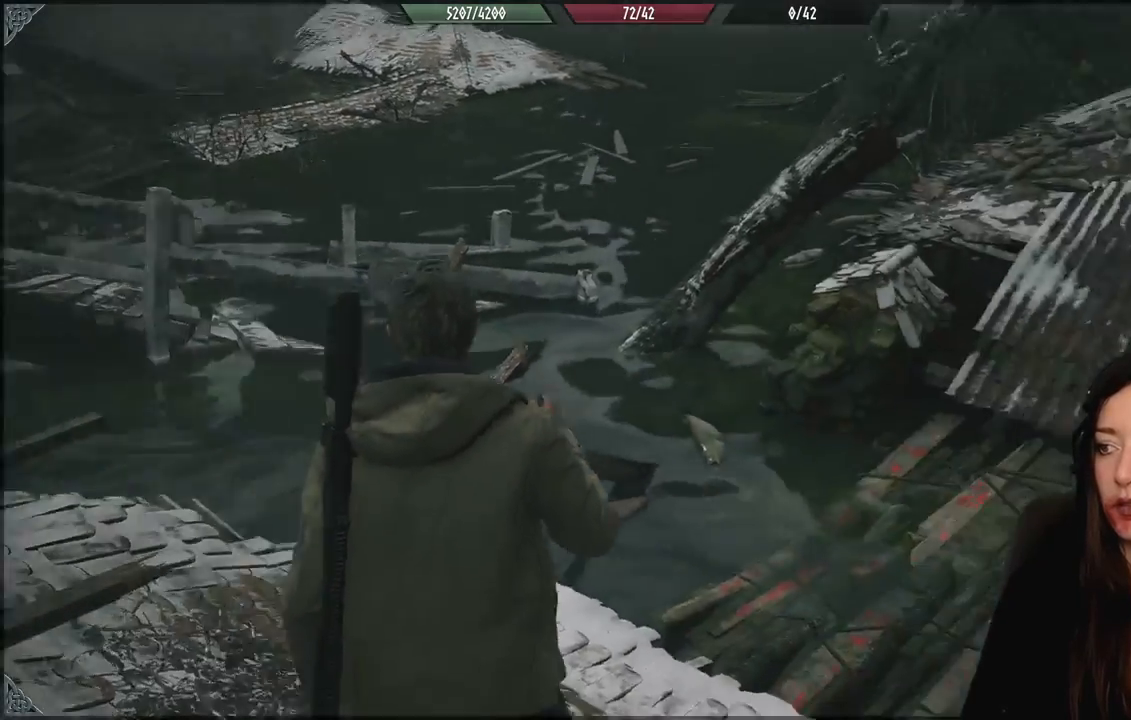
{"buttons": ["L3"], "left_stick": "up", "right_stick": "center", "events": [[133, "left_stick", "up"], [300, "right_stick", "up-right"], [383, "L3", "down"], [450, "right_stick", "center"]]}
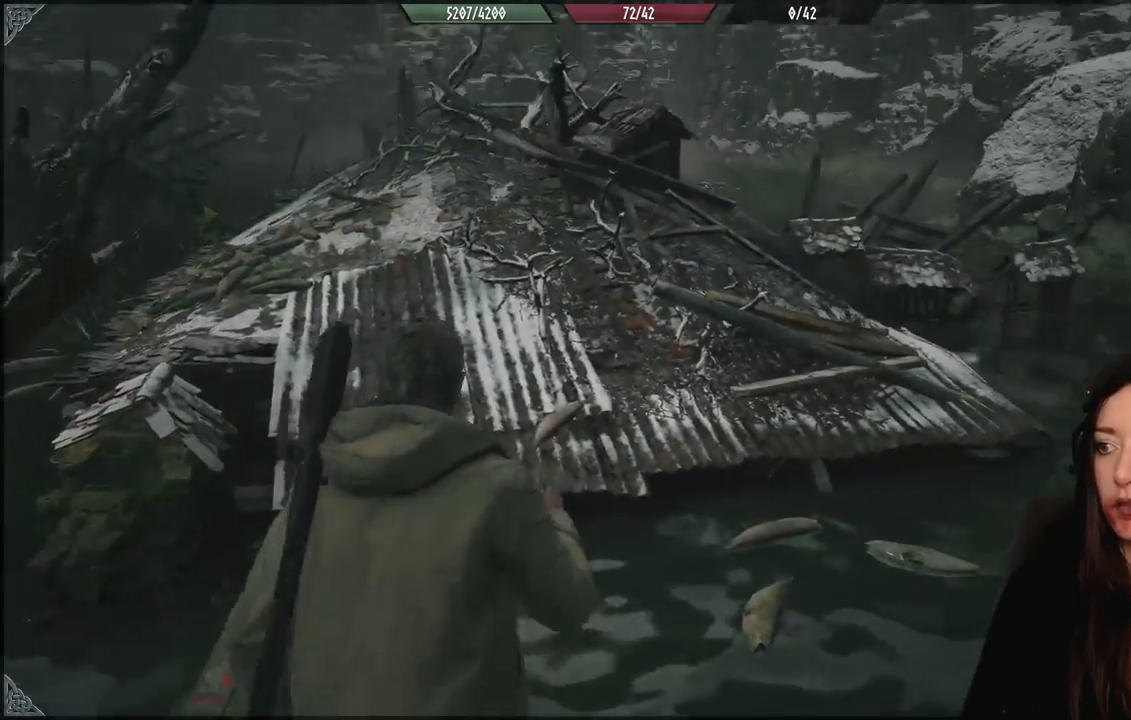
{"buttons": [], "left_stick": "up-left", "right_stick": "center", "events": [[17, "L3", "up"], [150, "left_stick", "up-left"]]}
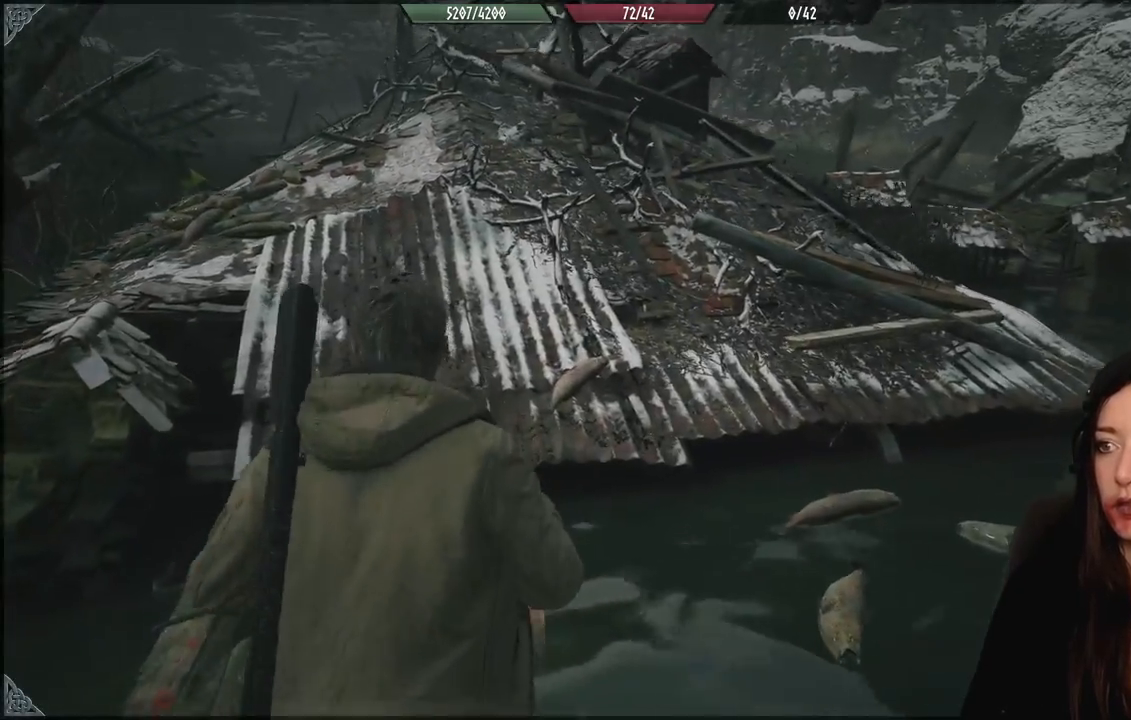
{"buttons": [], "left_stick": "up-left", "right_stick": "center", "events": []}
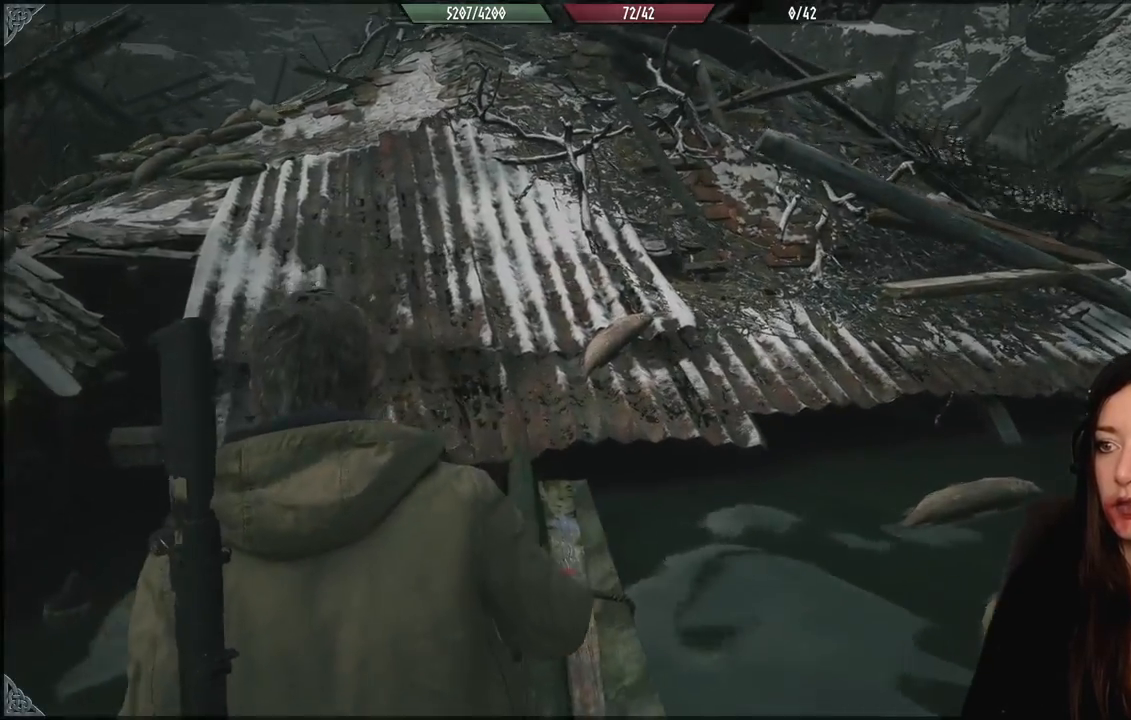
{"buttons": [], "left_stick": "up", "right_stick": "center", "events": [[150, "left_stick", "up"]]}
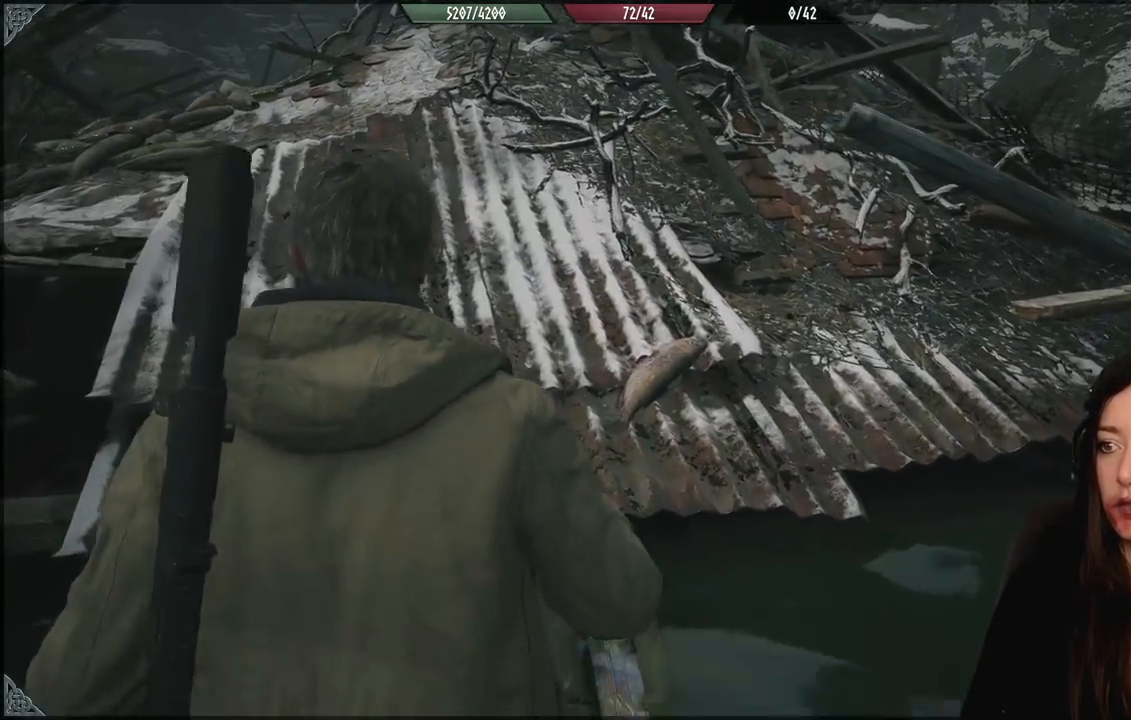
{"buttons": [], "left_stick": "up", "right_stick": "down-right", "events": [[467, "right_stick", "down-right"]]}
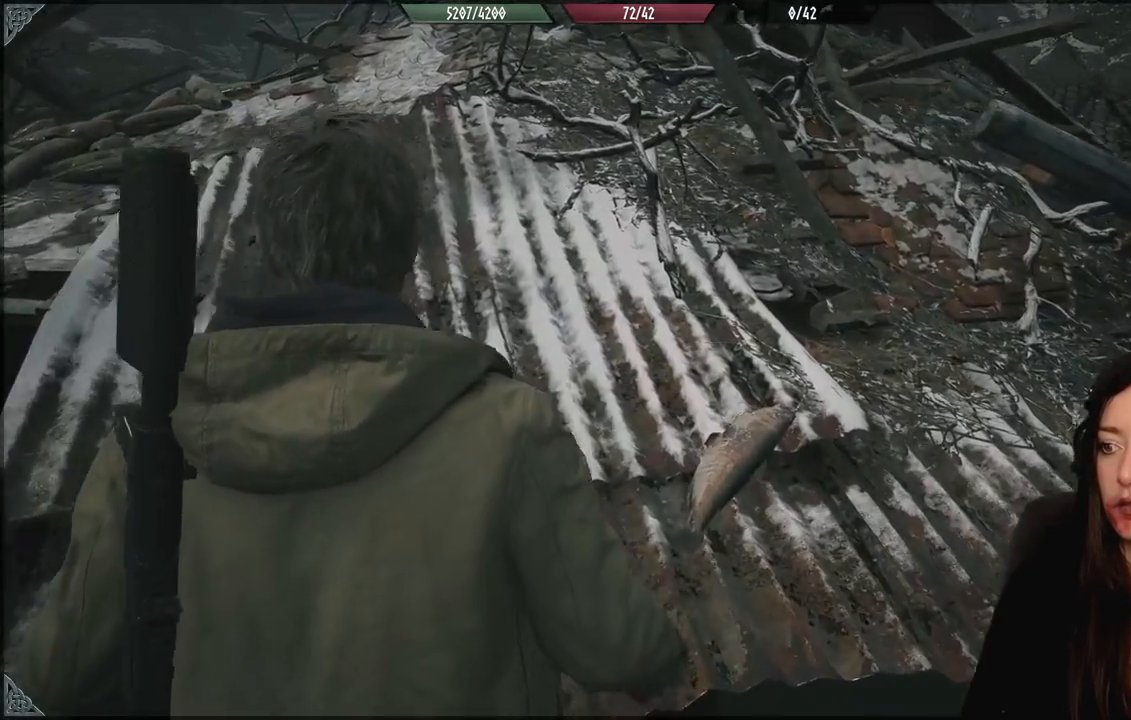
{"buttons": [], "left_stick": "up", "right_stick": "center", "events": [[400, "right_stick", "center"]]}
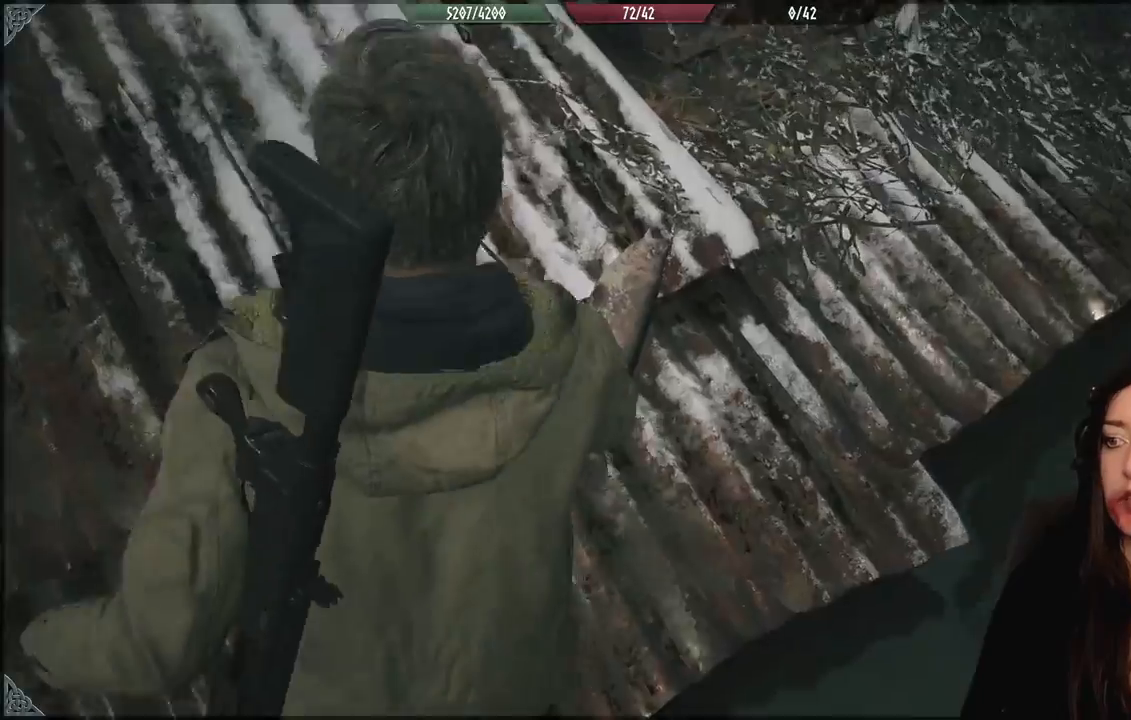
{"buttons": [], "left_stick": "up-left", "right_stick": "left", "events": [[17, "left_stick", "up-left"], [100, "right_stick", "up-left"], [367, "right_stick", "left"]]}
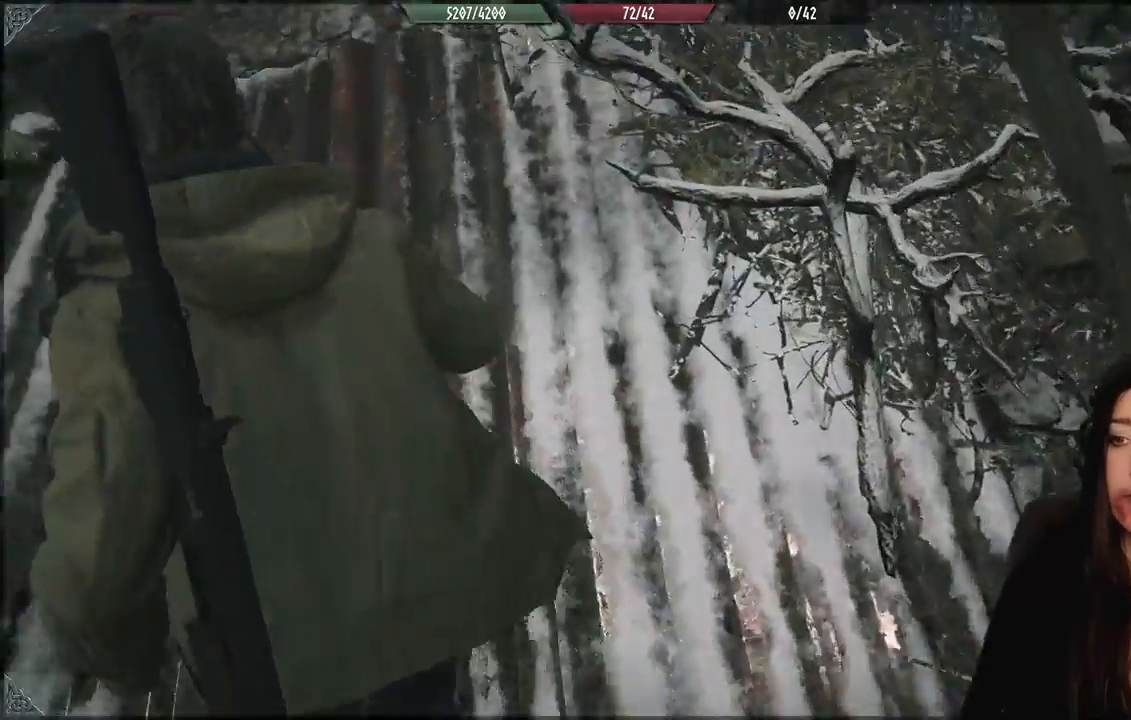
{"buttons": [], "left_stick": "up-left", "right_stick": "center", "events": [[217, "right_stick", "down-left"], [350, "right_stick", "center"]]}
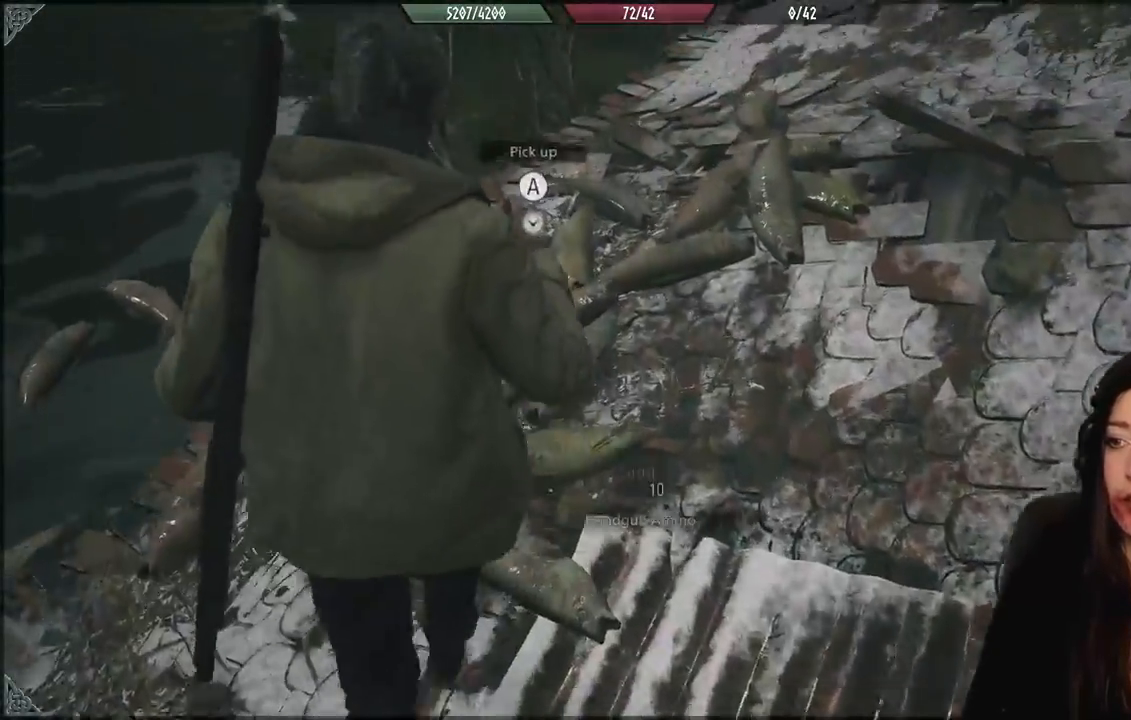
{"buttons": [], "left_stick": "center", "right_stick": "center", "events": [[33, "left_stick", "center"]]}
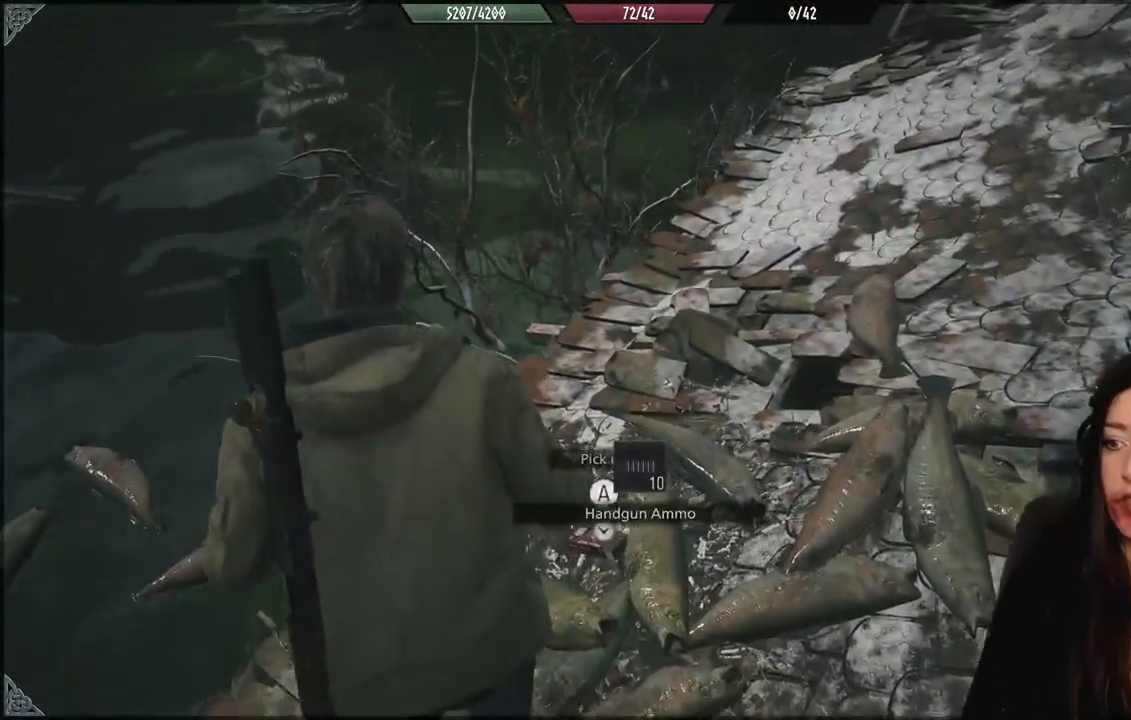
{"buttons": [], "left_stick": "center", "right_stick": "center", "events": [[133, "A", "down"], [267, "A", "up"]]}
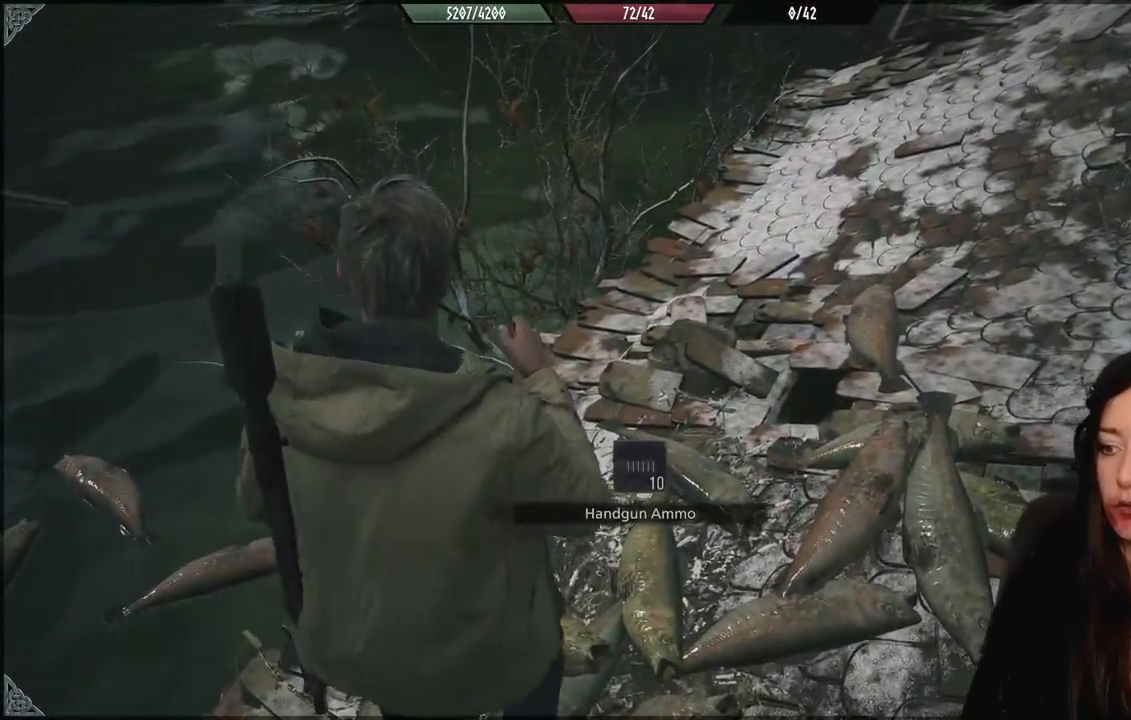
{"buttons": [], "left_stick": "up", "right_stick": "right", "events": [[250, "right_stick", "right"], [267, "left_stick", "up"]]}
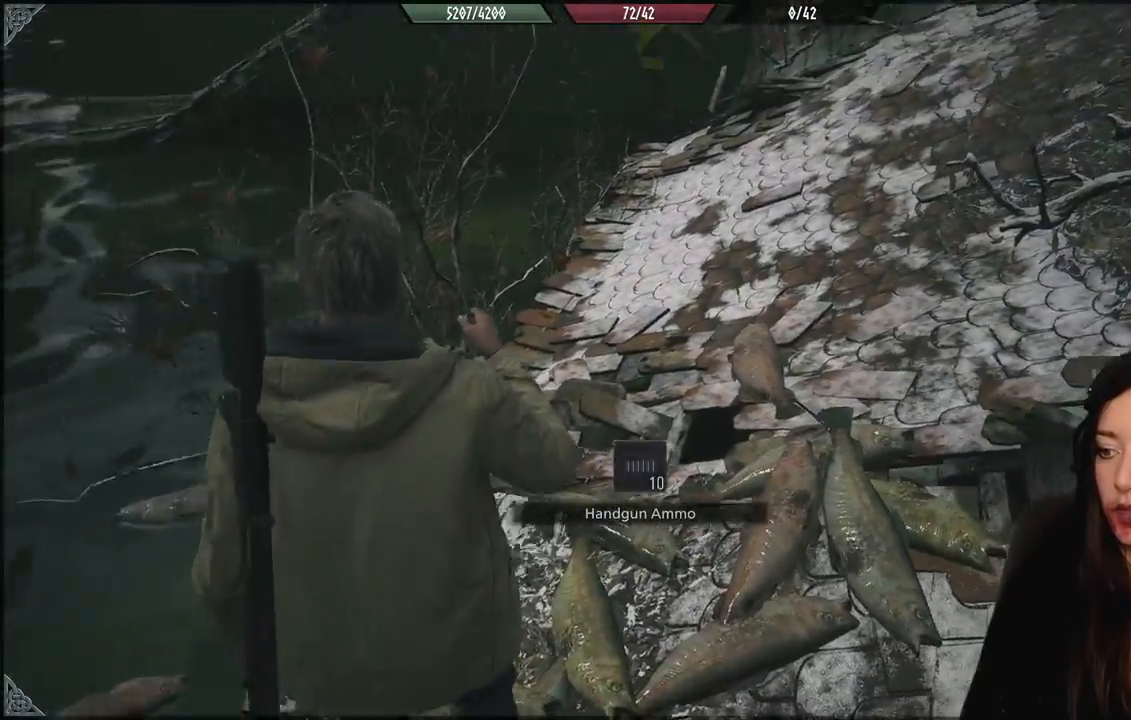
{"buttons": [], "left_stick": "up", "right_stick": "center", "events": [[200, "right_stick", "center"]]}
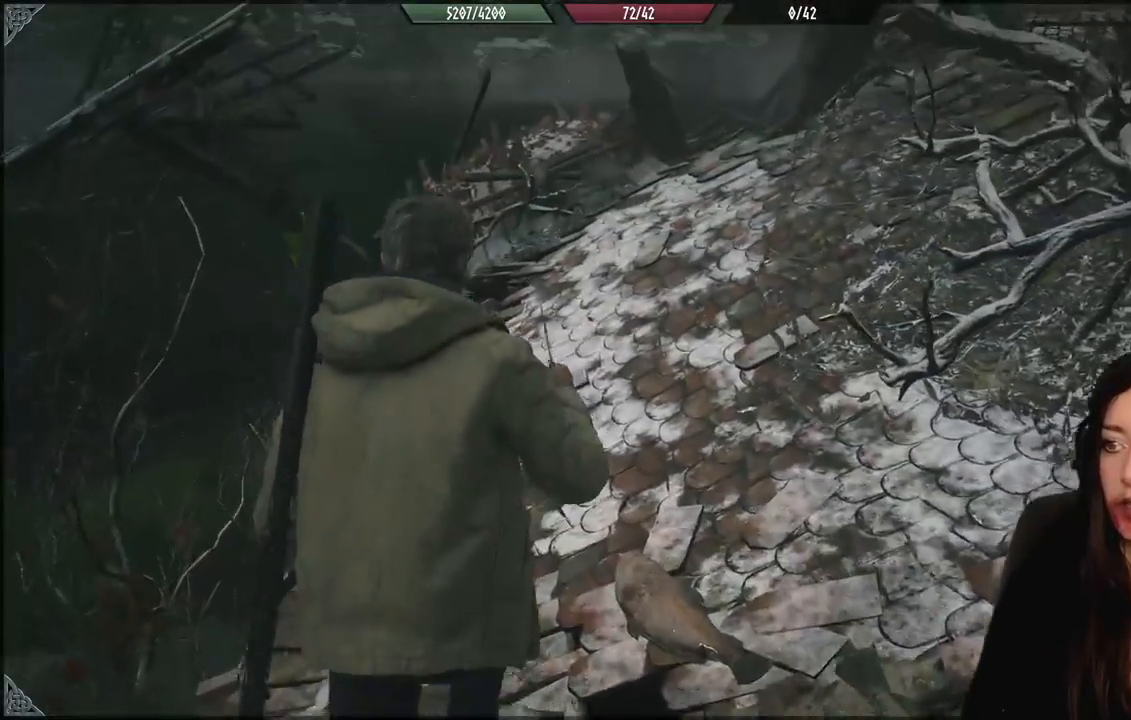
{"buttons": [], "left_stick": "up", "right_stick": "center", "events": [[183, "right_stick", "right"], [383, "right_stick", "center"]]}
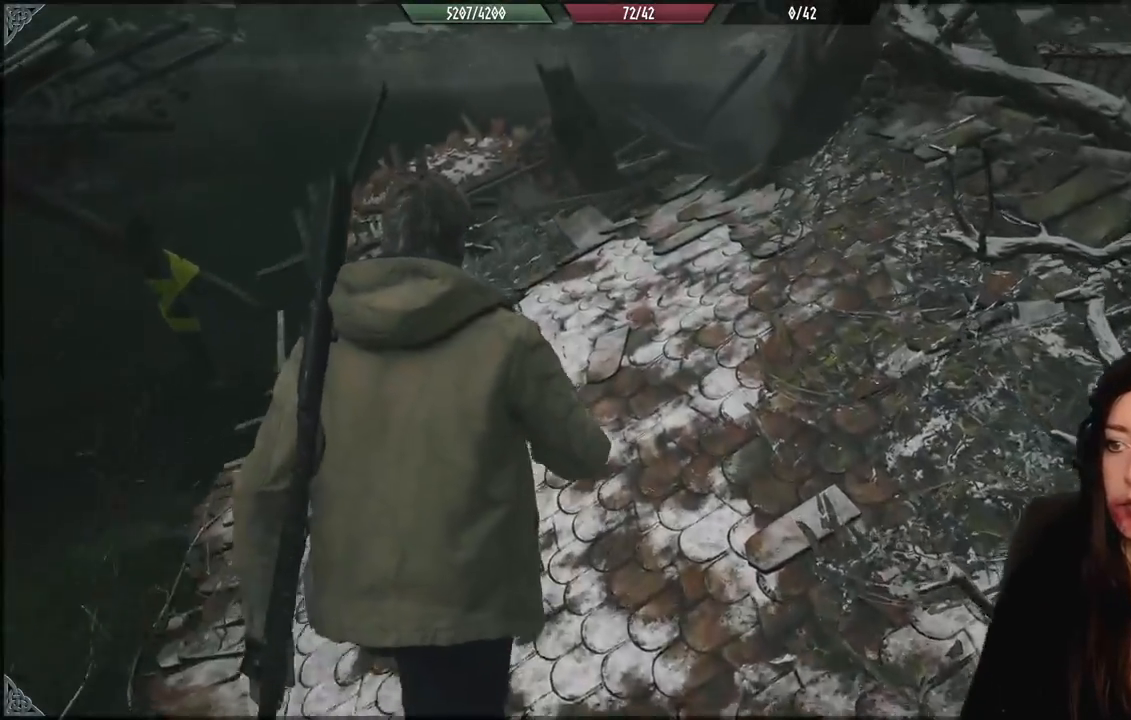
{"buttons": [], "left_stick": "up", "right_stick": "center", "events": []}
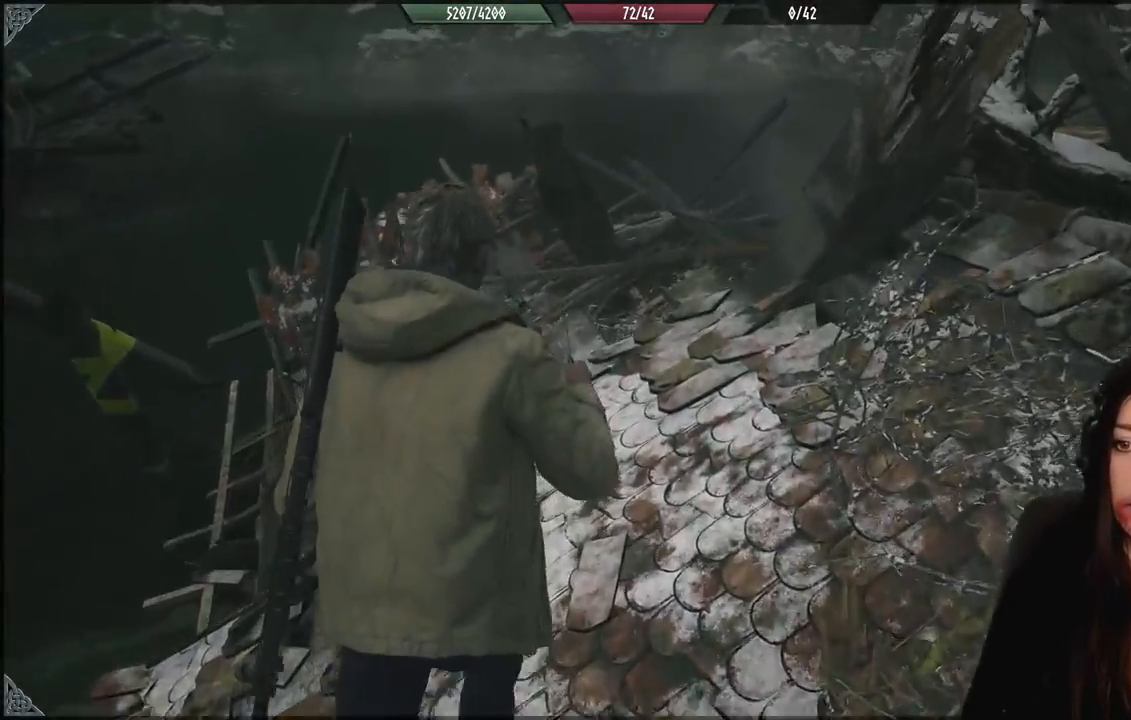
{"buttons": [], "left_stick": "up", "right_stick": "left", "events": [[150, "right_stick", "down-left"], [483, "right_stick", "left"]]}
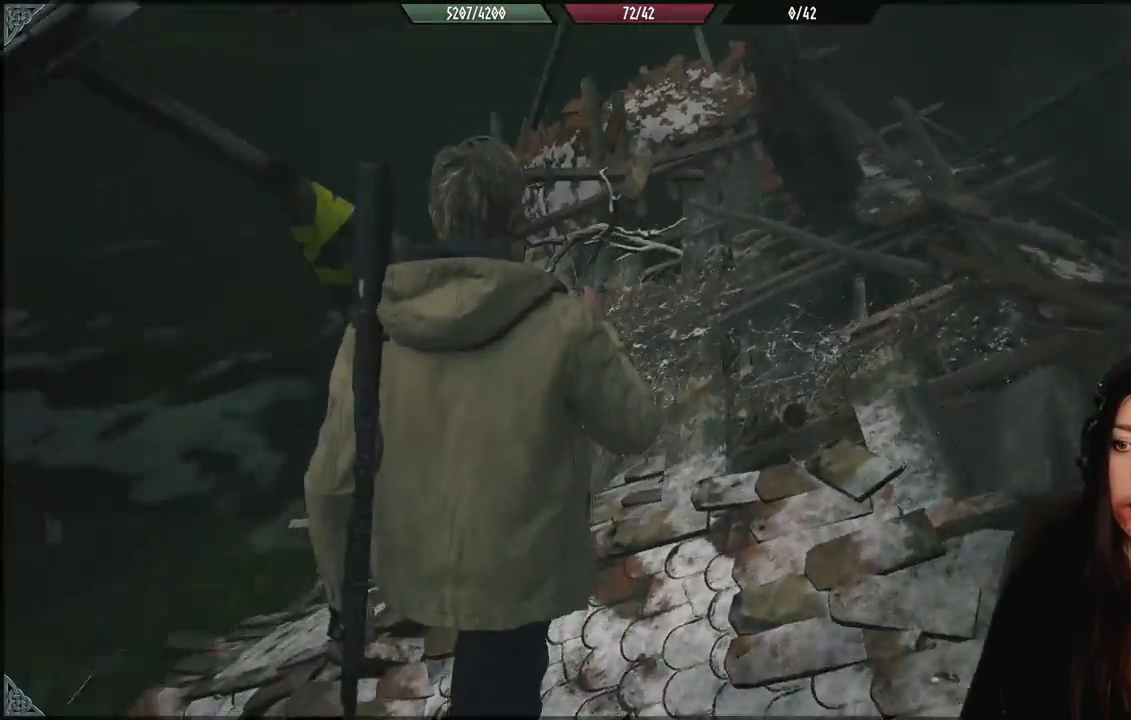
{"buttons": [], "left_stick": "up", "right_stick": "center", "events": [[133, "right_stick", "center"]]}
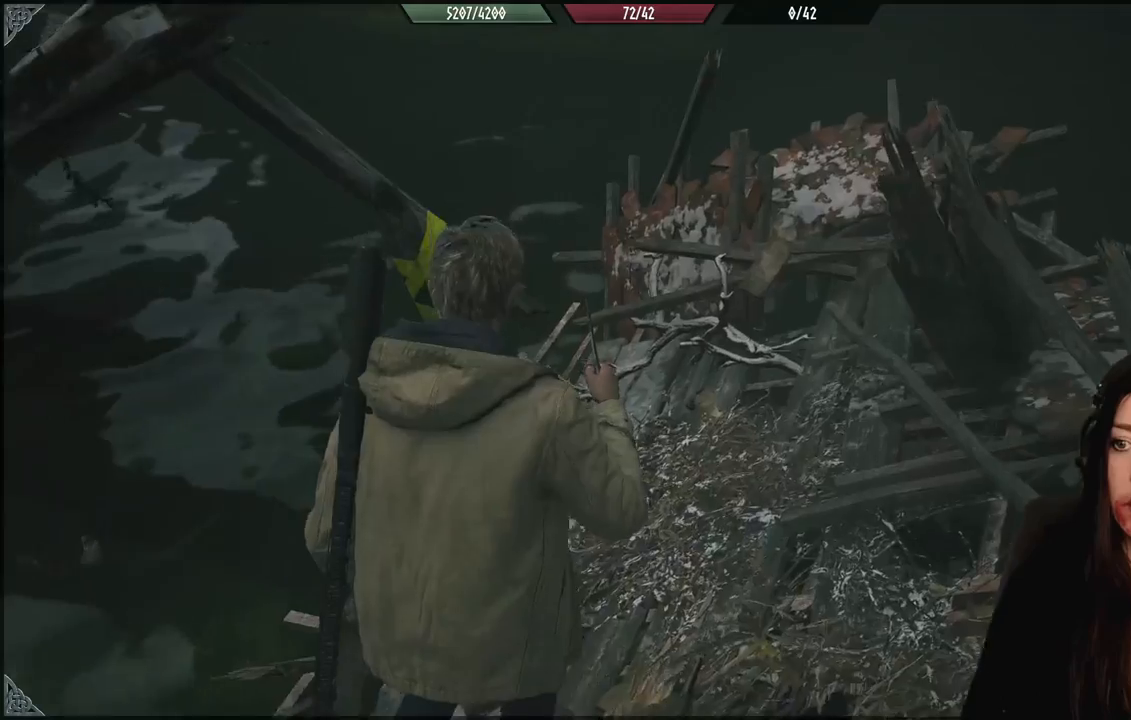
{"buttons": [], "left_stick": "up", "right_stick": "center", "events": [[100, "right_stick", "left"], [450, "right_stick", "center"]]}
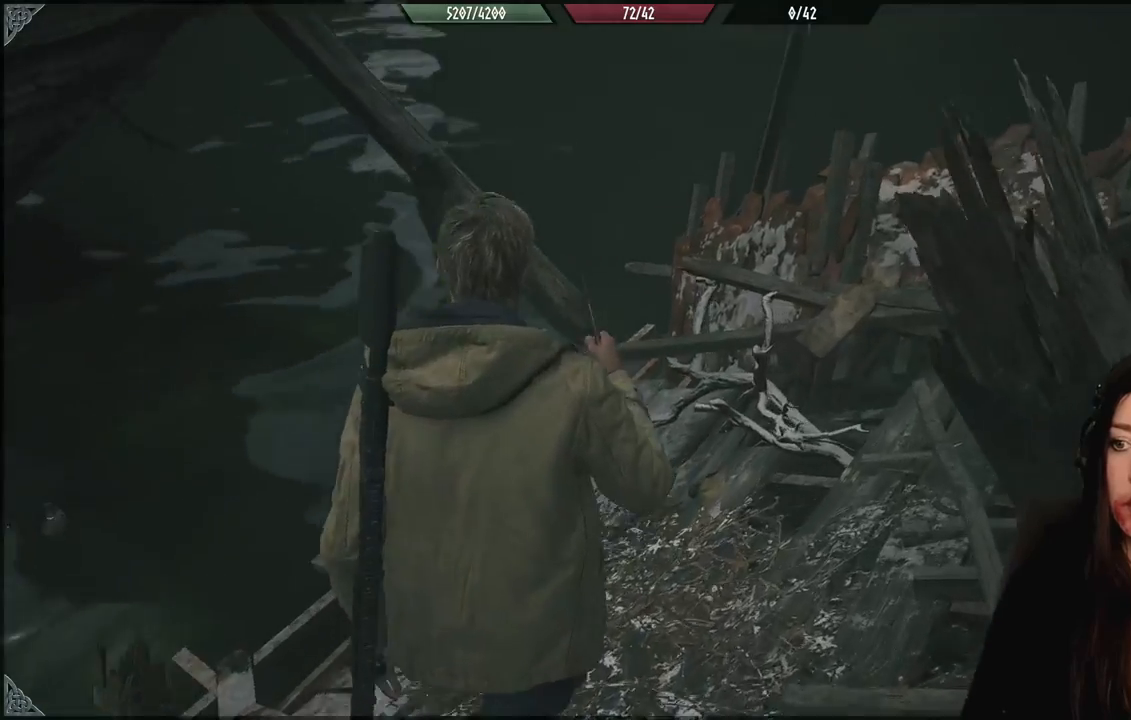
{"buttons": [], "left_stick": "up", "right_stick": "down-left", "events": [[167, "right_stick", "down-left"]]}
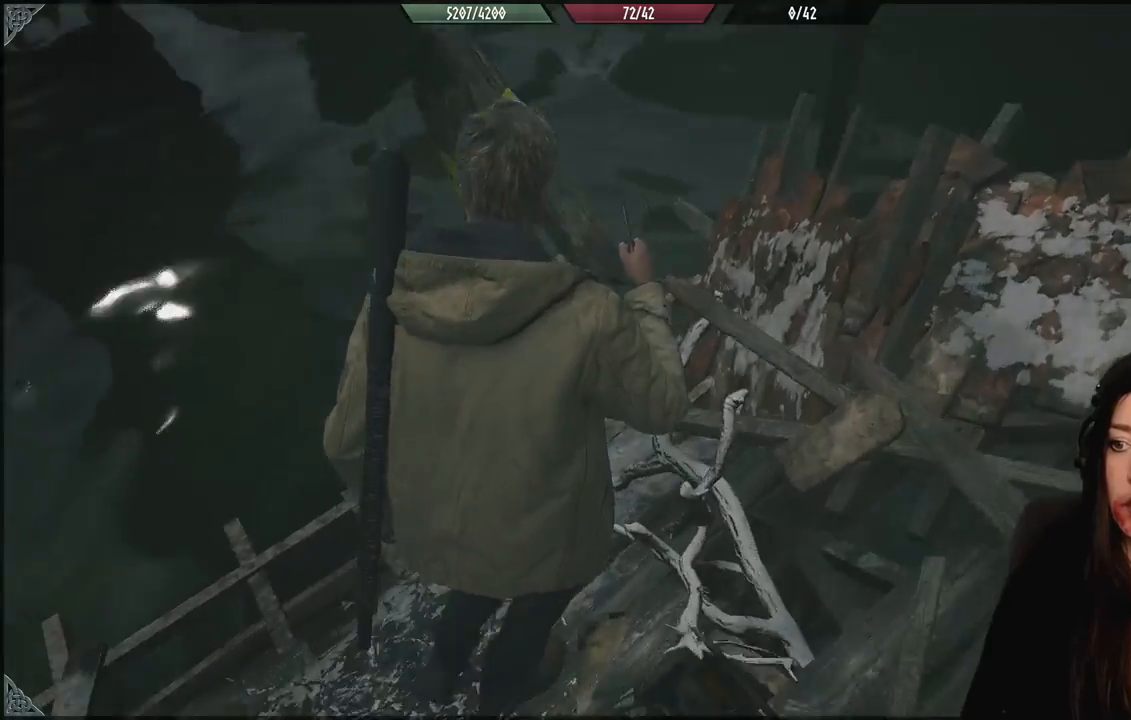
{"buttons": ["R2"], "left_stick": "up", "right_stick": "center", "events": [[317, "right_stick", "center"], [333, "R2", "down"]]}
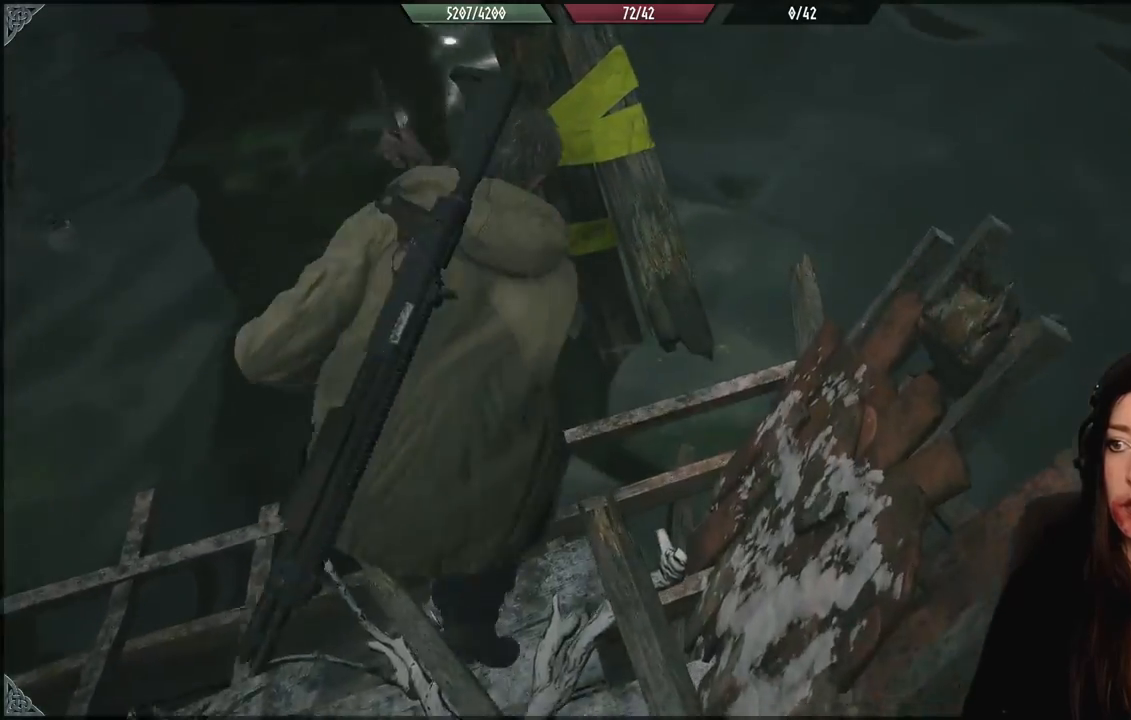
{"buttons": [], "left_stick": "down", "right_stick": "center", "events": [[50, "R2", "up"], [150, "left_stick", "down"]]}
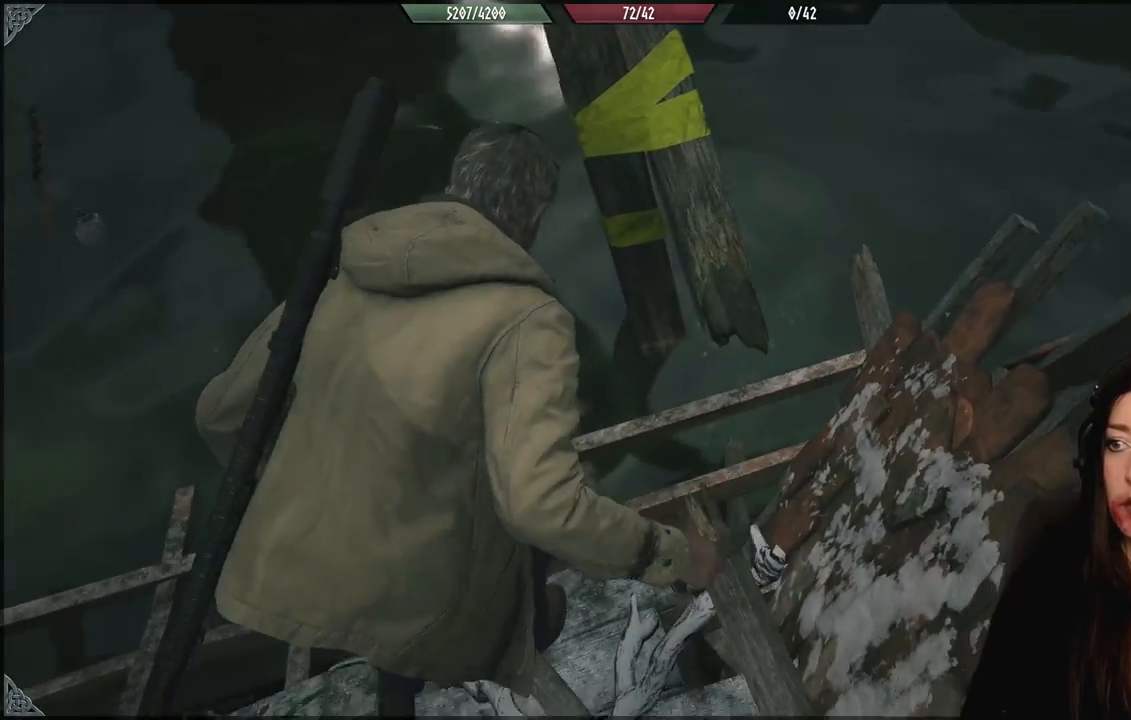
{"buttons": [], "left_stick": "up", "right_stick": "center", "events": [[67, "right_stick", "up"], [117, "left_stick", "up"], [267, "R2", "down"], [283, "right_stick", "up-right"], [417, "right_stick", "center"], [433, "R2", "up"]]}
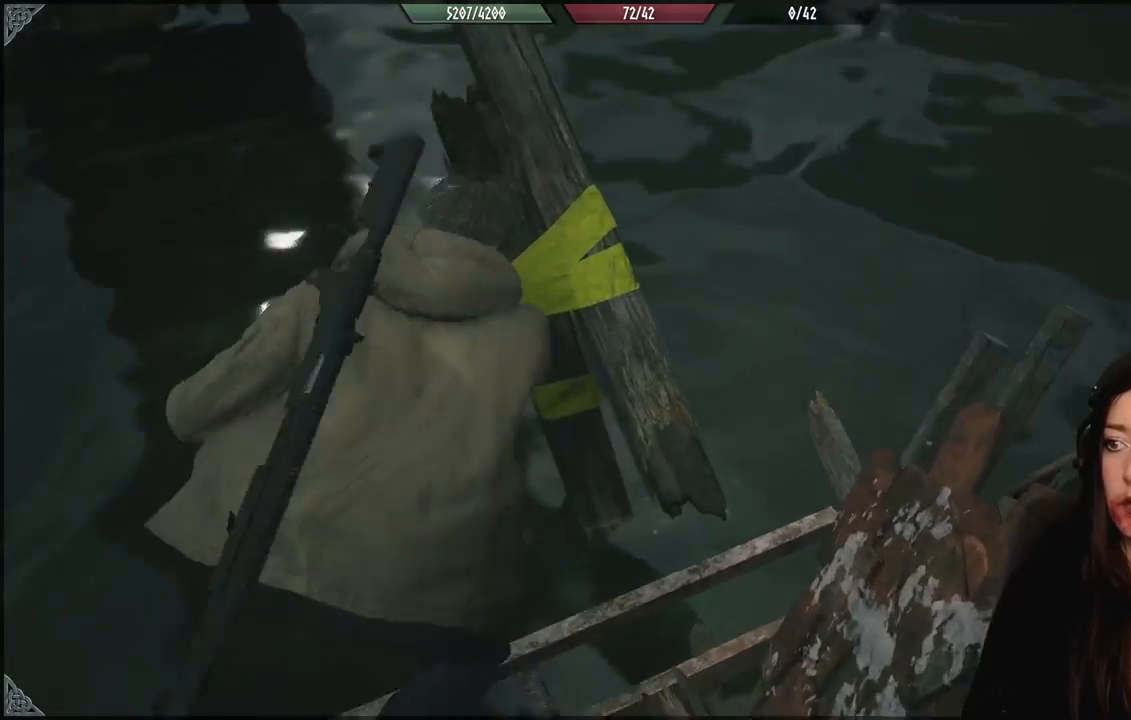
{"buttons": [], "left_stick": "up", "right_stick": "up-right", "events": [[17, "R2", "down"], [17, "right_stick", "up"], [83, "right_stick", "center"], [133, "R2", "up"], [133, "left_stick", "down"], [317, "right_stick", "up-right"], [433, "left_stick", "up"]]}
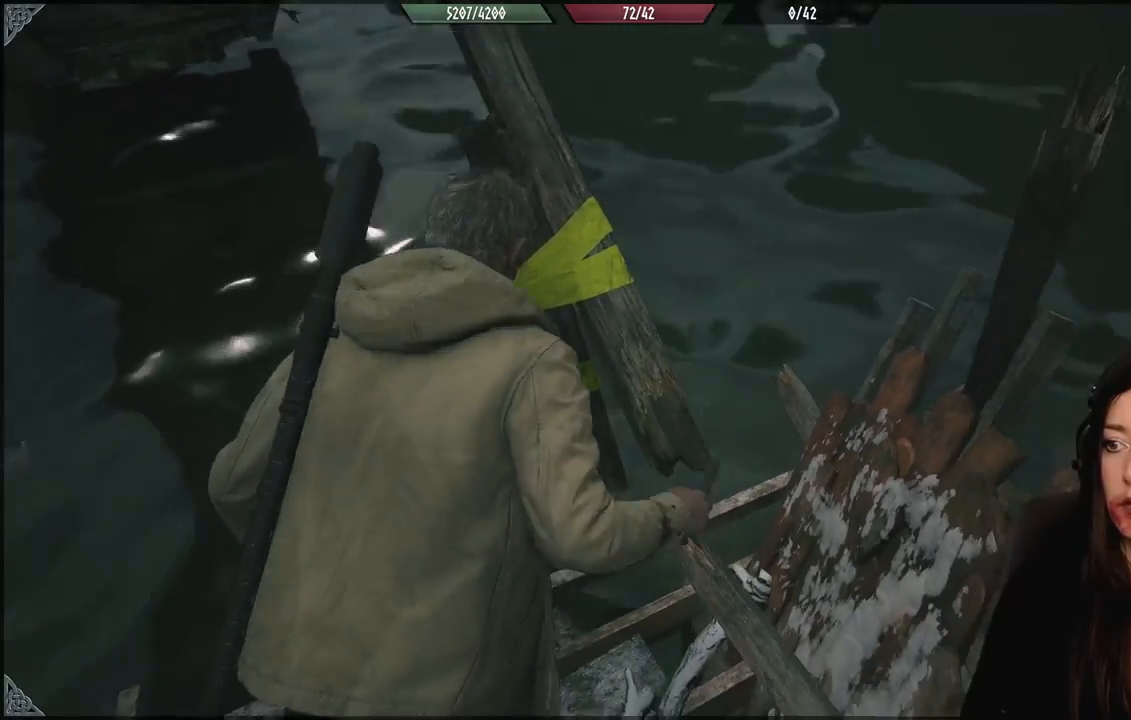
{"buttons": [], "left_stick": "up", "right_stick": "up", "events": [[67, "right_stick", "up"], [133, "R2", "down"], [217, "right_stick", "center"], [283, "R2", "up"], [367, "R2", "down"], [383, "right_stick", "up"], [500, "R2", "up"]]}